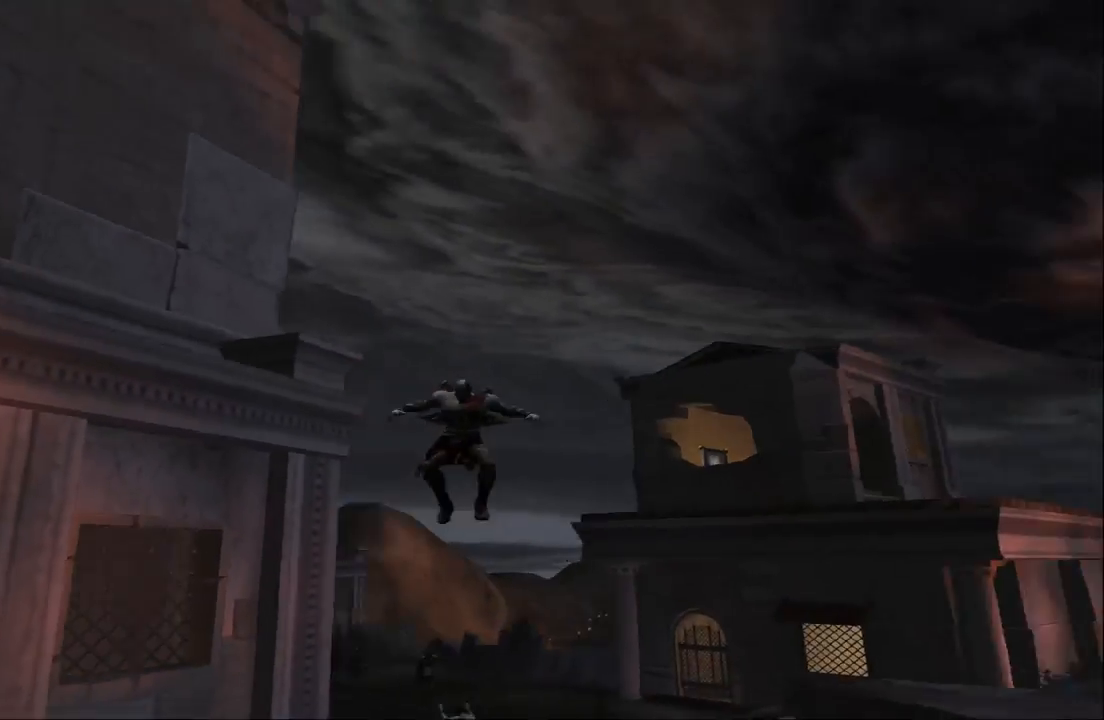
Gameplay with a controller (PlayStation layout); each line is a JSON object with the inputs held at the frame after it. "events" lists button and stick changes between this image and that frame as [ms after this image, input, new state], when the widget could be followed in between. Not read: L3 R3.
{"buttons": [], "left_stick": "down-left", "right_stick": "center", "events": []}
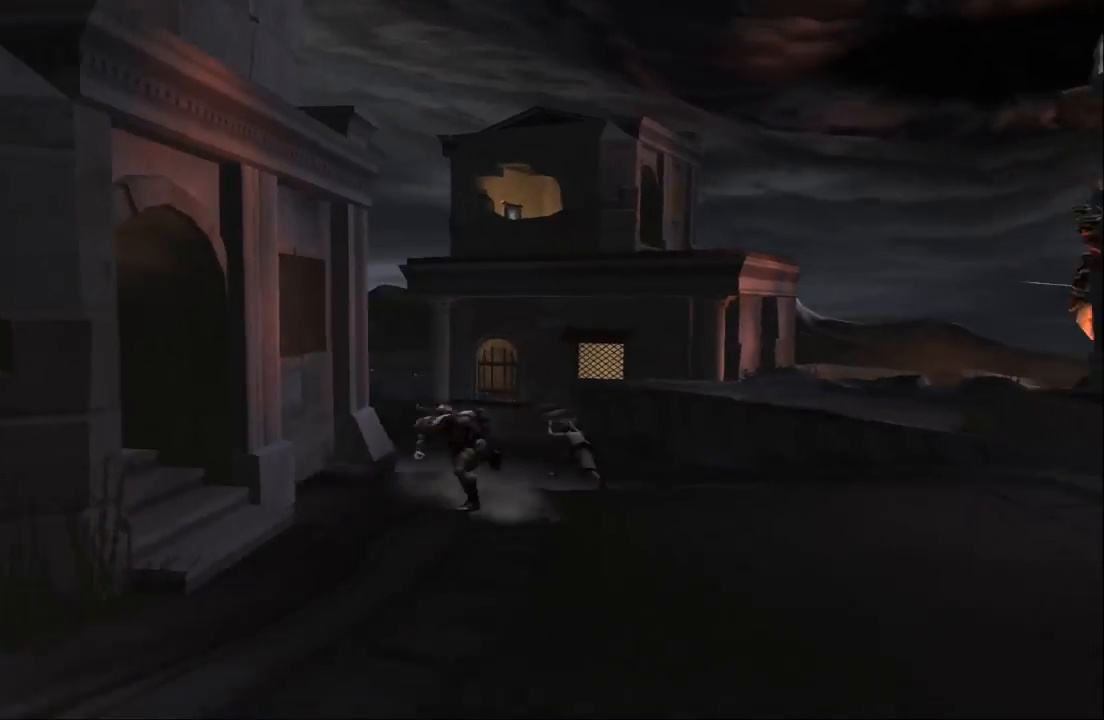
{"buttons": [], "left_stick": "left", "right_stick": "center", "events": [[333, "left_stick", "left"]]}
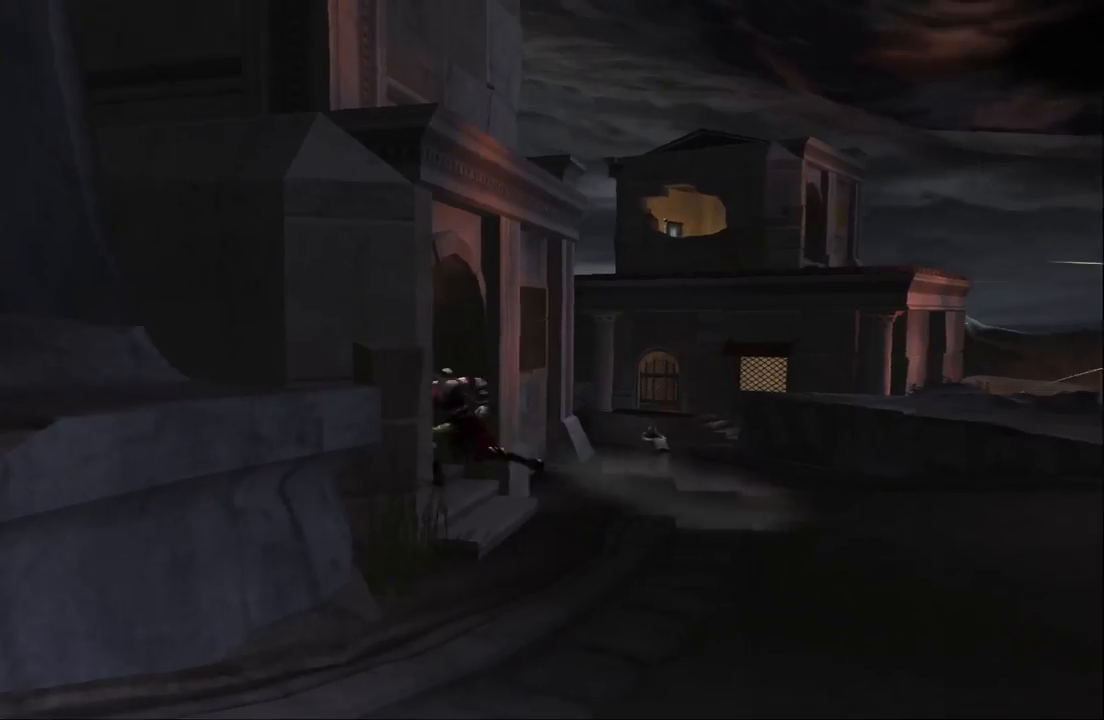
{"buttons": [], "left_stick": "up", "right_stick": "center", "events": [[33, "left_stick", "up-left"], [467, "left_stick", "up"]]}
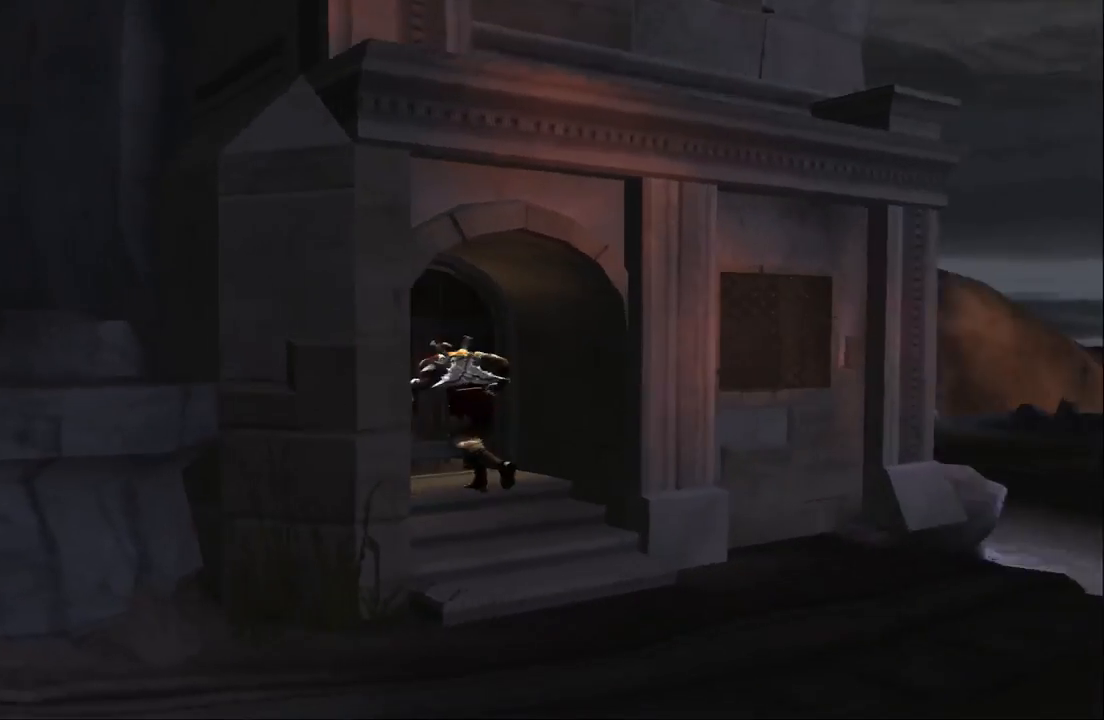
{"buttons": ["SQUARE"], "left_stick": "up", "right_stick": "center", "events": [[67, "SQUARE", "down"], [167, "SQUARE", "up"], [233, "SQUARE", "down"], [333, "SQUARE", "up"], [400, "SQUARE", "down"]]}
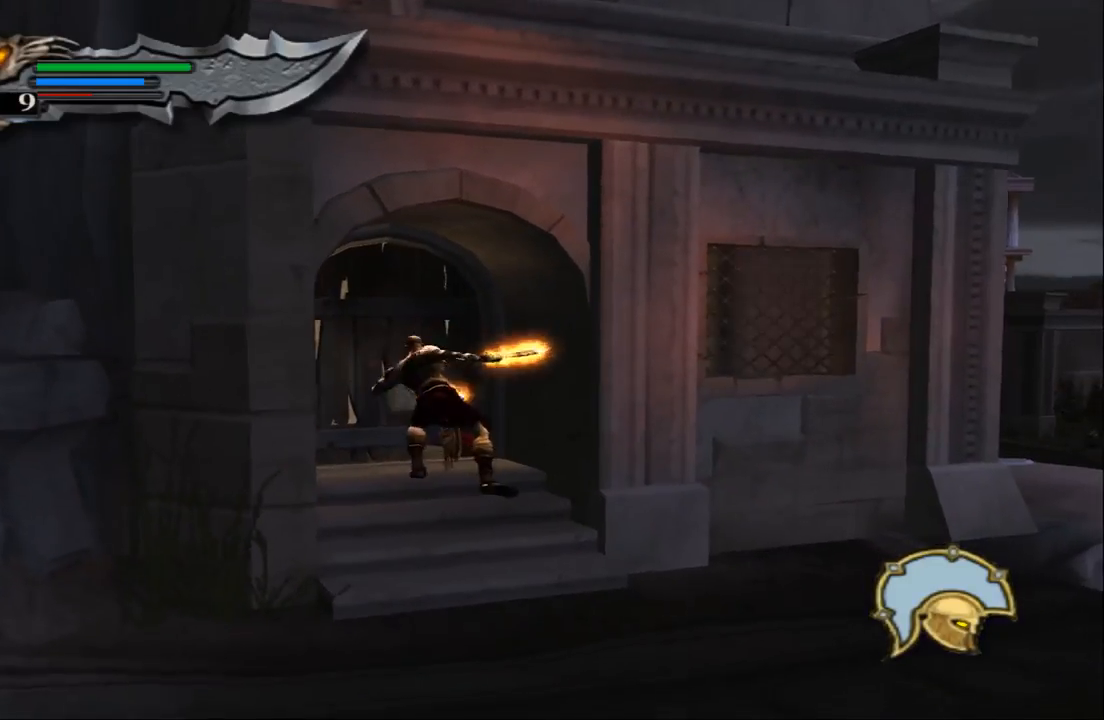
{"buttons": ["SQUARE"], "left_stick": "up-left", "right_stick": "center", "events": [[33, "SQUARE", "up"], [100, "SQUARE", "down"], [200, "SQUARE", "up"], [200, "left_stick", "up-left"], [300, "SQUARE", "down"], [367, "SQUARE", "up"], [467, "SQUARE", "down"]]}
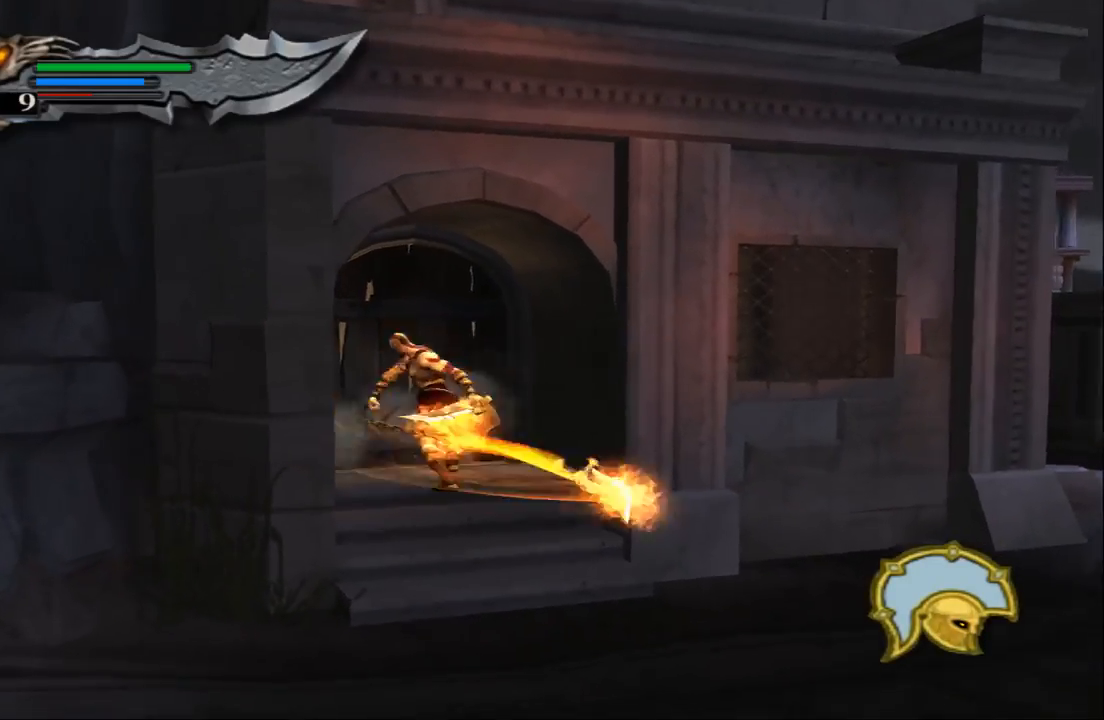
{"buttons": [], "left_stick": "up", "right_stick": "center", "events": [[67, "SQUARE", "up"], [200, "SQUARE", "down"], [233, "SQUARE", "up"], [233, "left_stick", "up"], [333, "SQUARE", "down"], [433, "SQUARE", "up"]]}
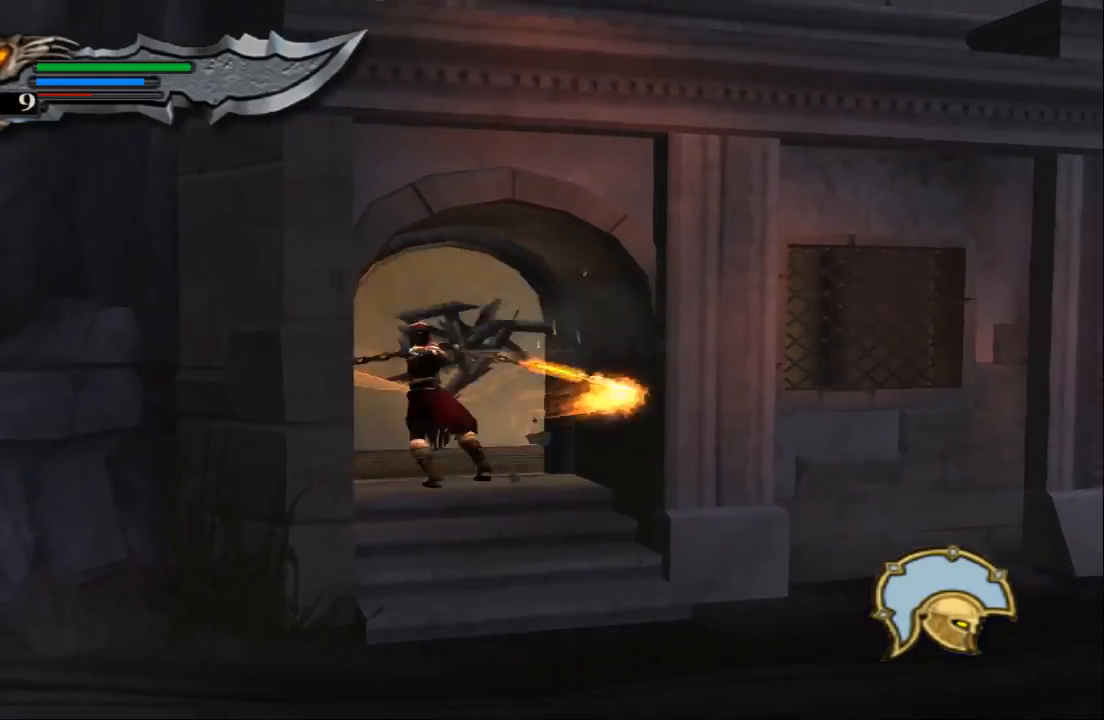
{"buttons": [], "left_stick": "right", "right_stick": "center", "events": [[33, "SQUARE", "down"], [133, "SQUARE", "up"], [200, "SQUARE", "down"], [300, "SQUARE", "up"], [400, "left_stick", "up-right"], [500, "left_stick", "right"]]}
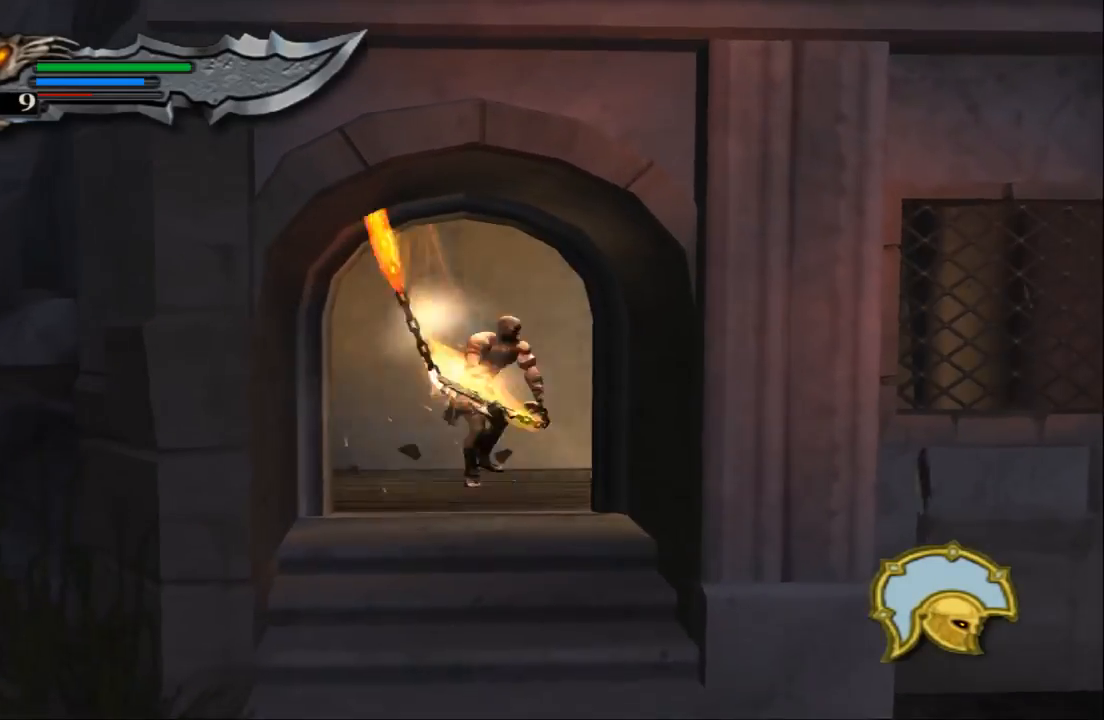
{"buttons": [], "left_stick": "right", "right_stick": "center", "events": []}
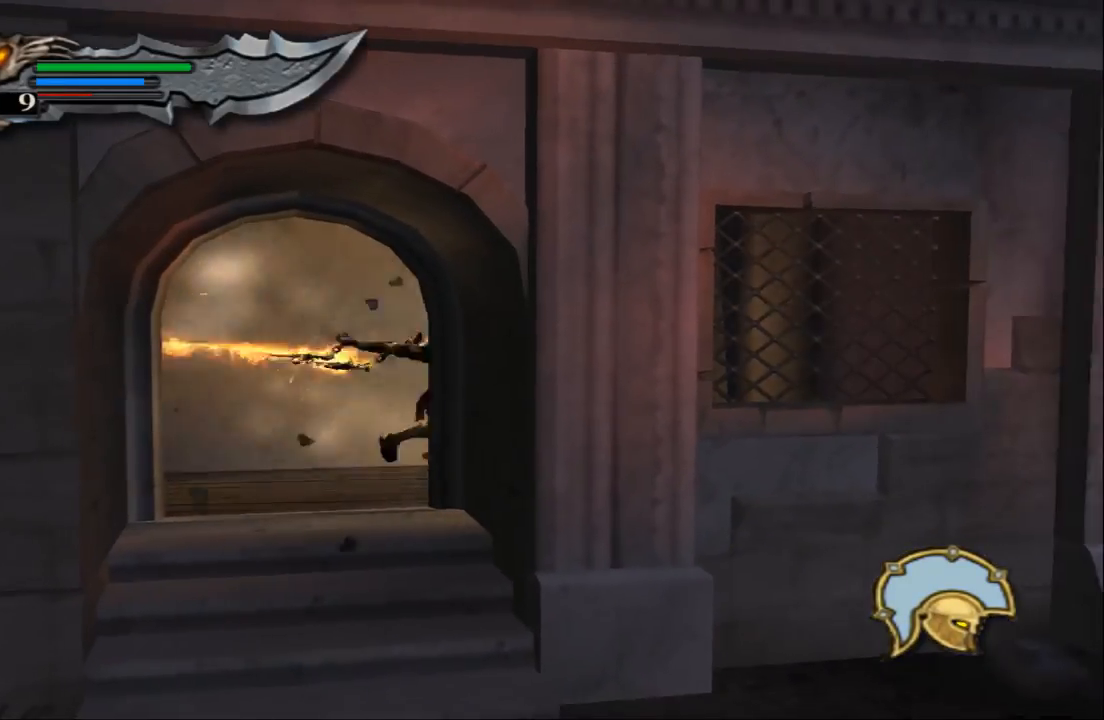
{"buttons": [], "left_stick": "down-left", "right_stick": "center", "events": [[233, "left_stick", "down"], [400, "left_stick", "down-left"]]}
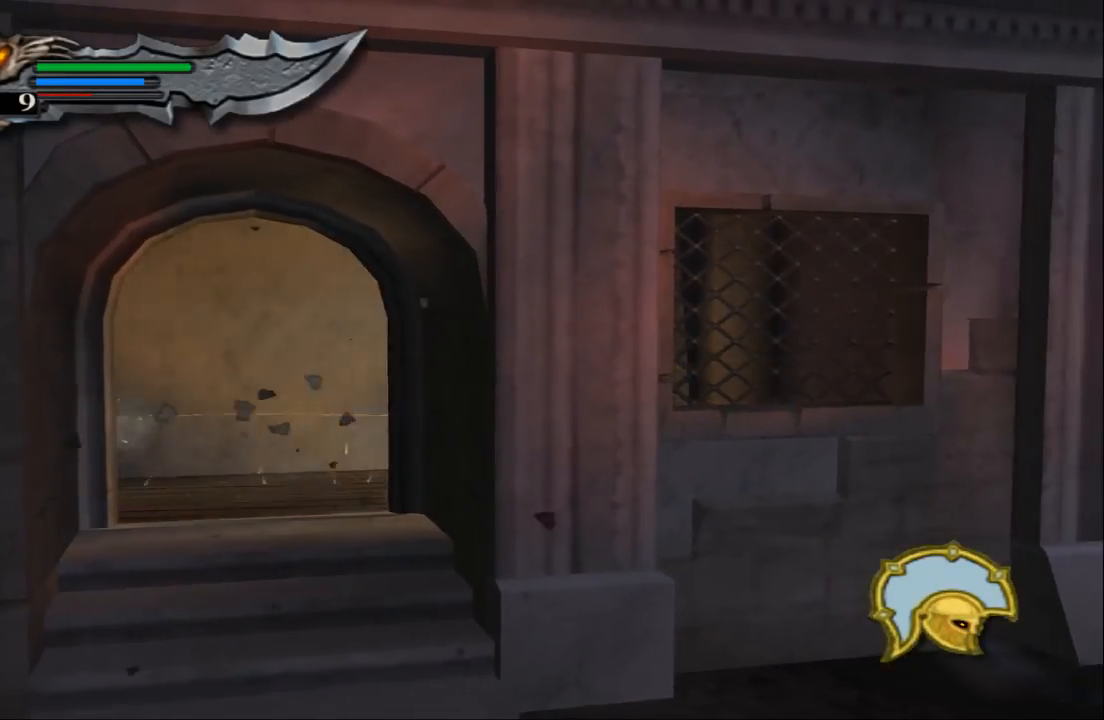
{"buttons": [], "left_stick": "down", "right_stick": "center", "events": [[33, "left_stick", "left"], [300, "left_stick", "down-left"], [467, "left_stick", "down"]]}
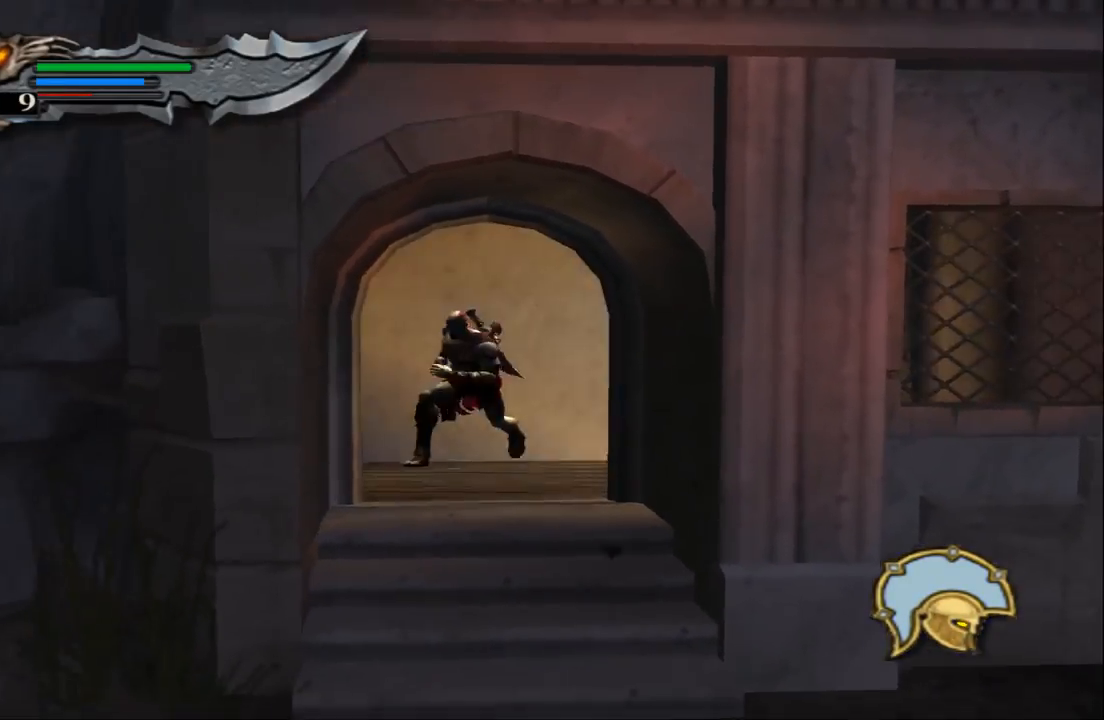
{"buttons": [], "left_stick": "down-left", "right_stick": "center", "events": [[500, "left_stick", "down-left"]]}
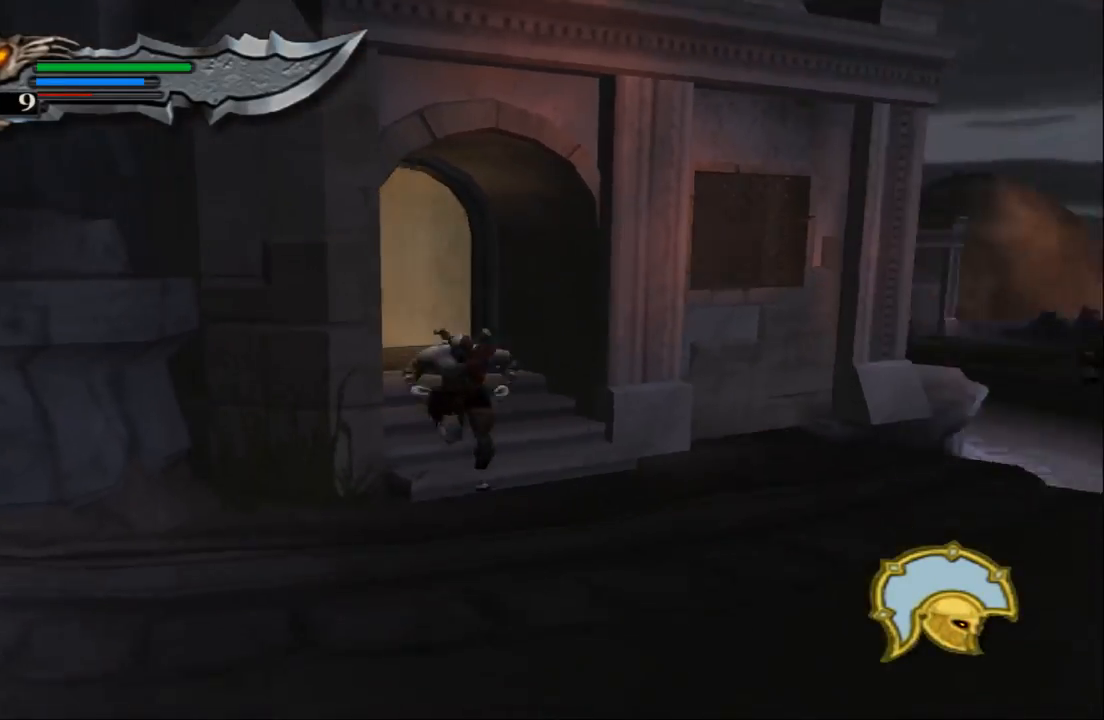
{"buttons": ["CROSS"], "left_stick": "left", "right_stick": "center", "events": [[167, "CROSS", "down"], [267, "CROSS", "up"], [267, "left_stick", "left"], [433, "CROSS", "down"]]}
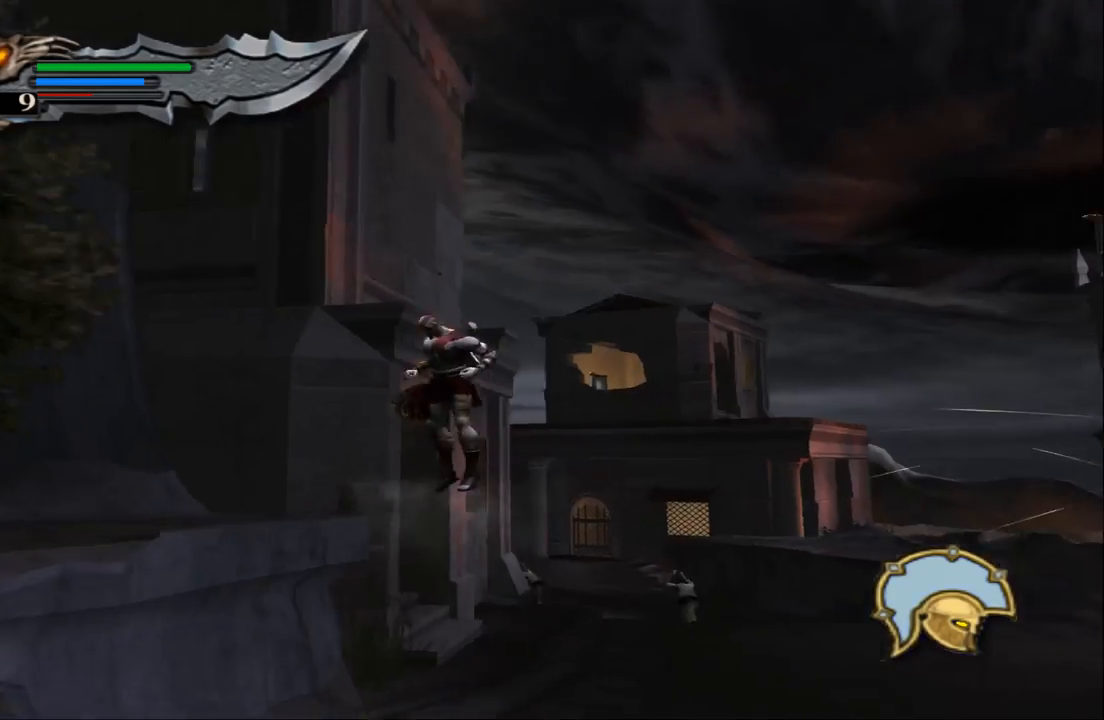
{"buttons": [], "left_stick": "left", "right_stick": "center", "events": [[33, "left_stick", "up-left"], [233, "left_stick", "left"], [267, "CROSS", "up"]]}
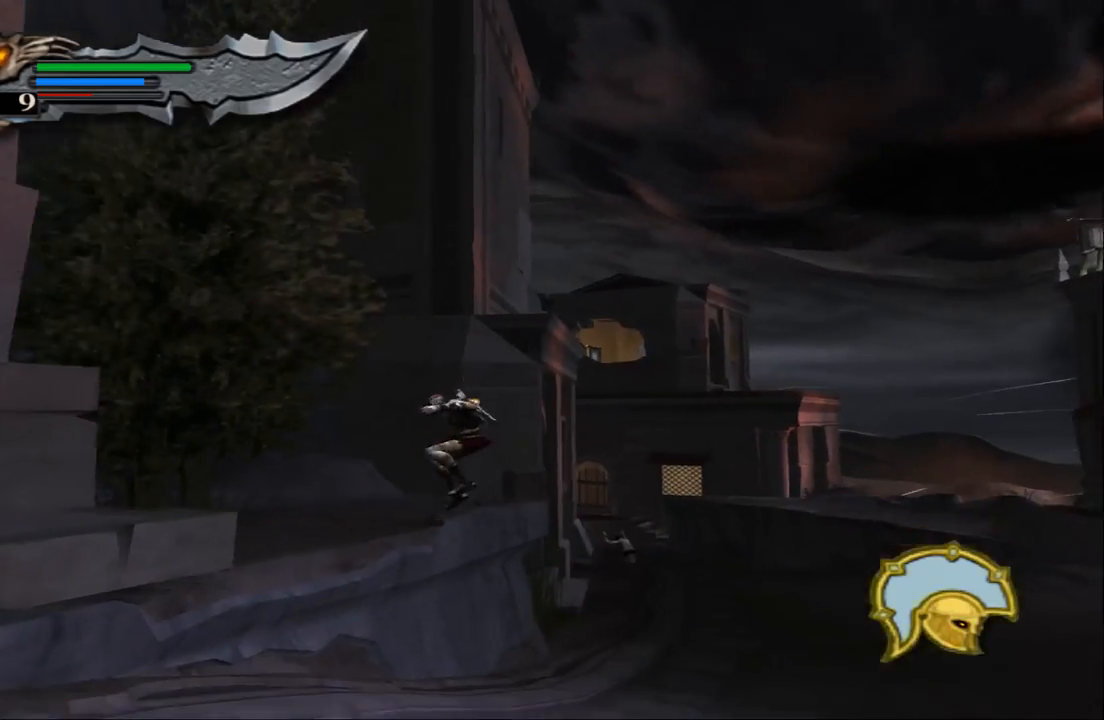
{"buttons": [], "left_stick": "down-left", "right_stick": "center", "events": [[200, "left_stick", "down-left"]]}
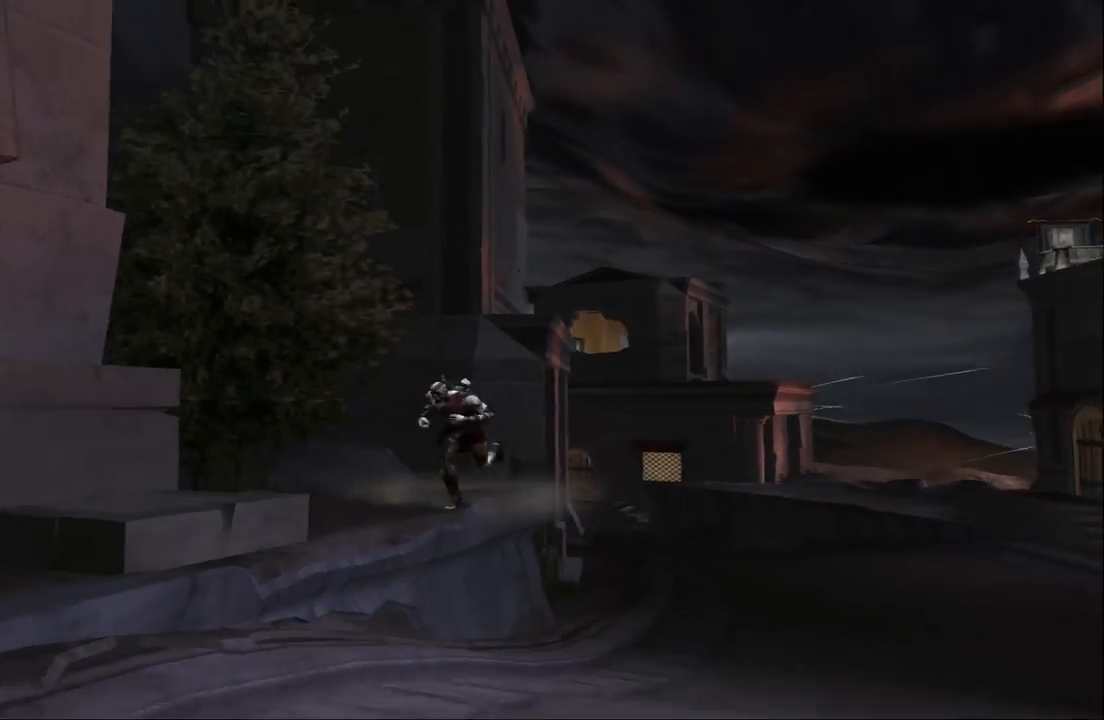
{"buttons": ["CROSS"], "left_stick": "down-left", "right_stick": "center", "events": [[467, "CROSS", "down"]]}
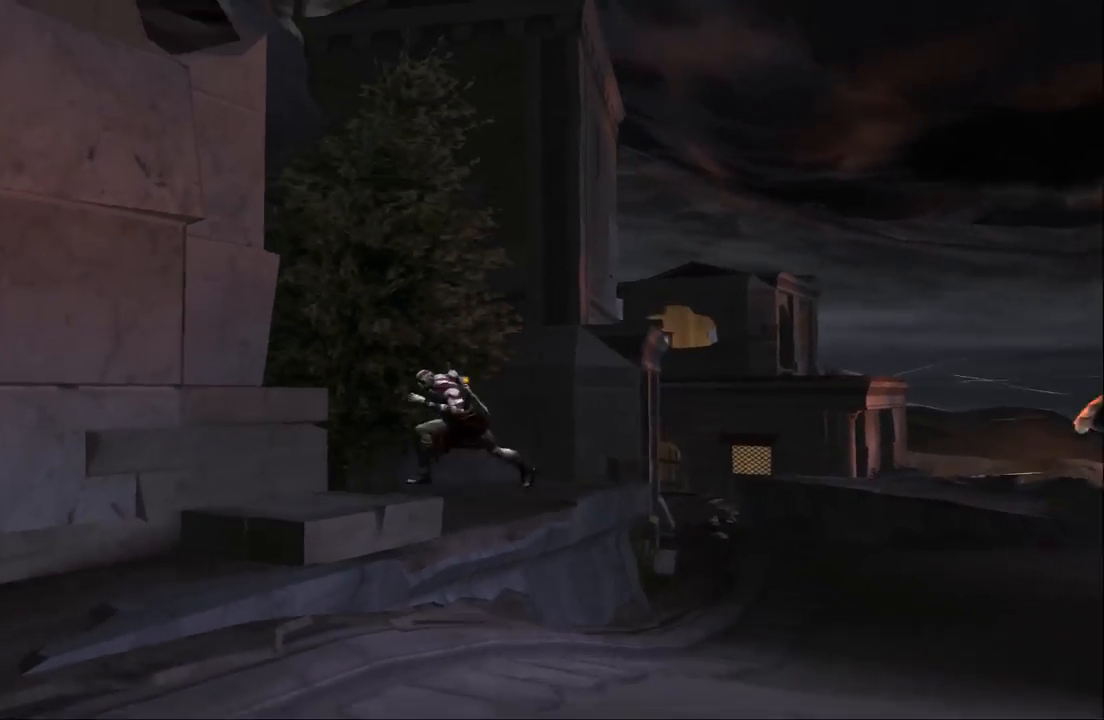
{"buttons": [], "left_stick": "down-left", "right_stick": "center", "events": [[100, "CROSS", "up"]]}
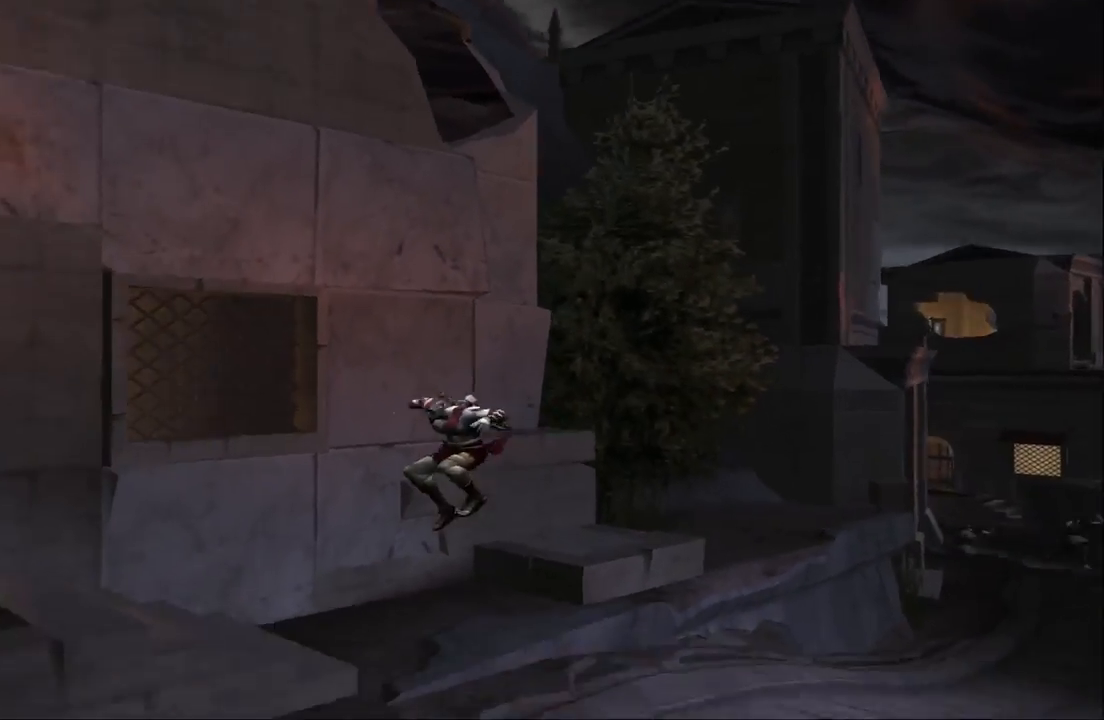
{"buttons": [], "left_stick": "down-left", "right_stick": "center", "events": [[200, "CROSS", "down"], [367, "CROSS", "up"]]}
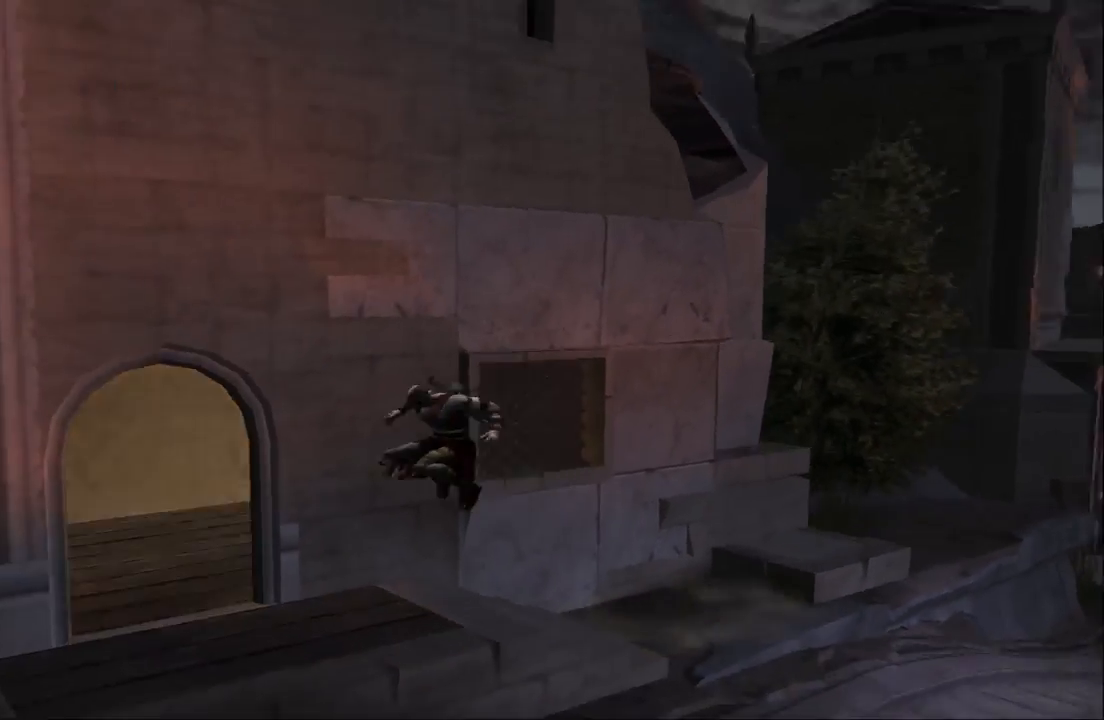
{"buttons": [], "left_stick": "up", "right_stick": "center", "events": [[233, "left_stick", "left"], [367, "left_stick", "up"]]}
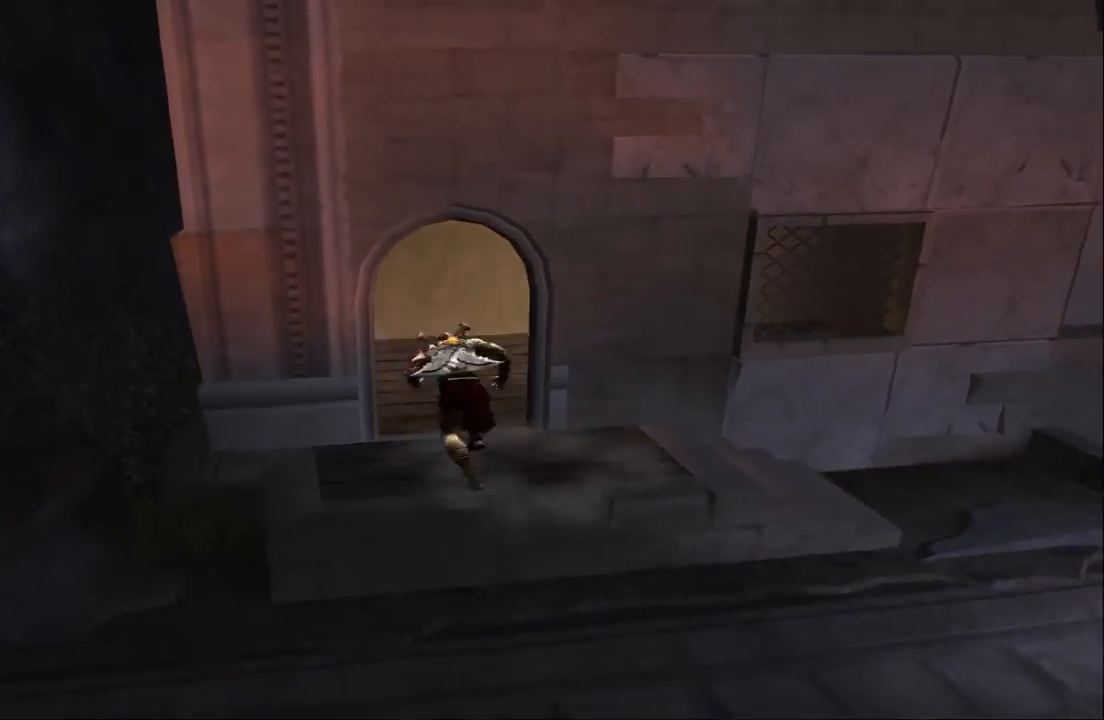
{"buttons": [], "left_stick": "center", "right_stick": "center", "events": [[33, "left_stick", "up-right"], [367, "left_stick", "right"], [500, "left_stick", "center"]]}
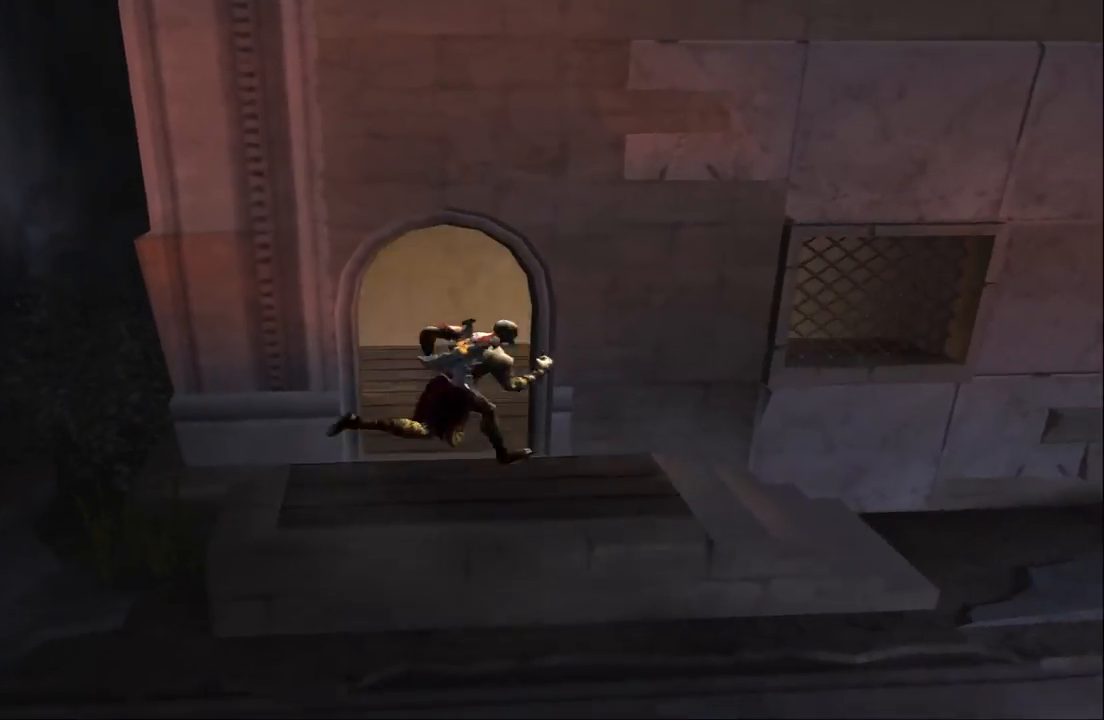
{"buttons": [], "left_stick": "right", "right_stick": "center", "events": [[33, "left_stick", "left"], [200, "left_stick", "down"], [267, "left_stick", "right"]]}
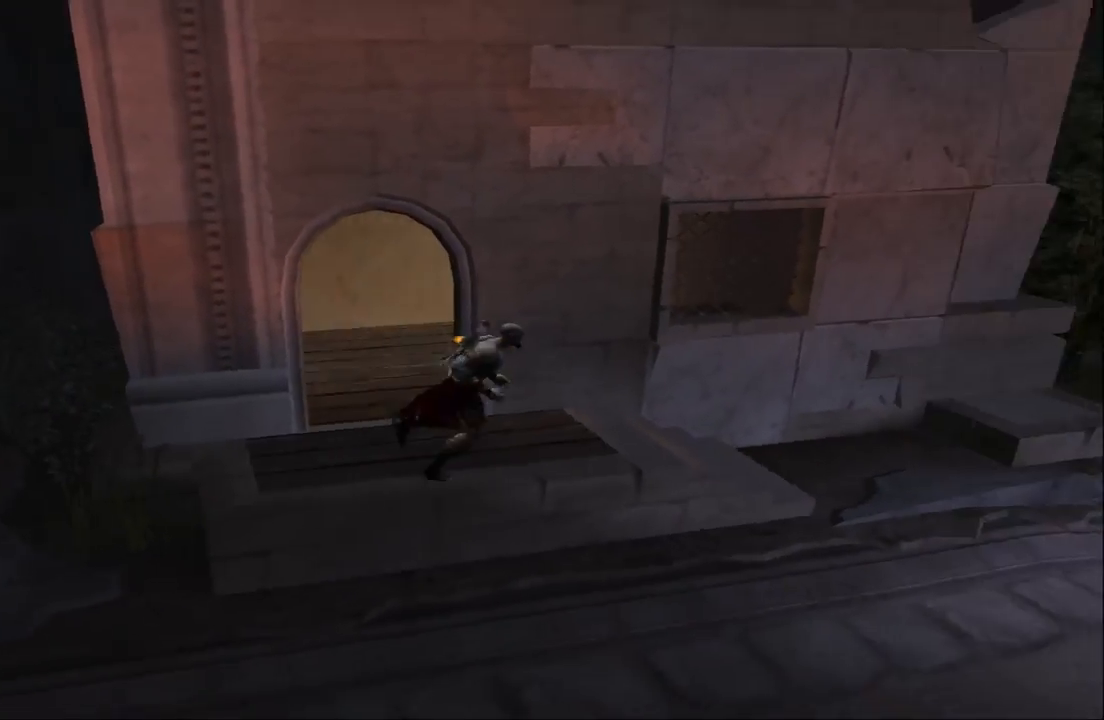
{"buttons": [], "left_stick": "up-right", "right_stick": "center", "events": [[333, "left_stick", "up-right"]]}
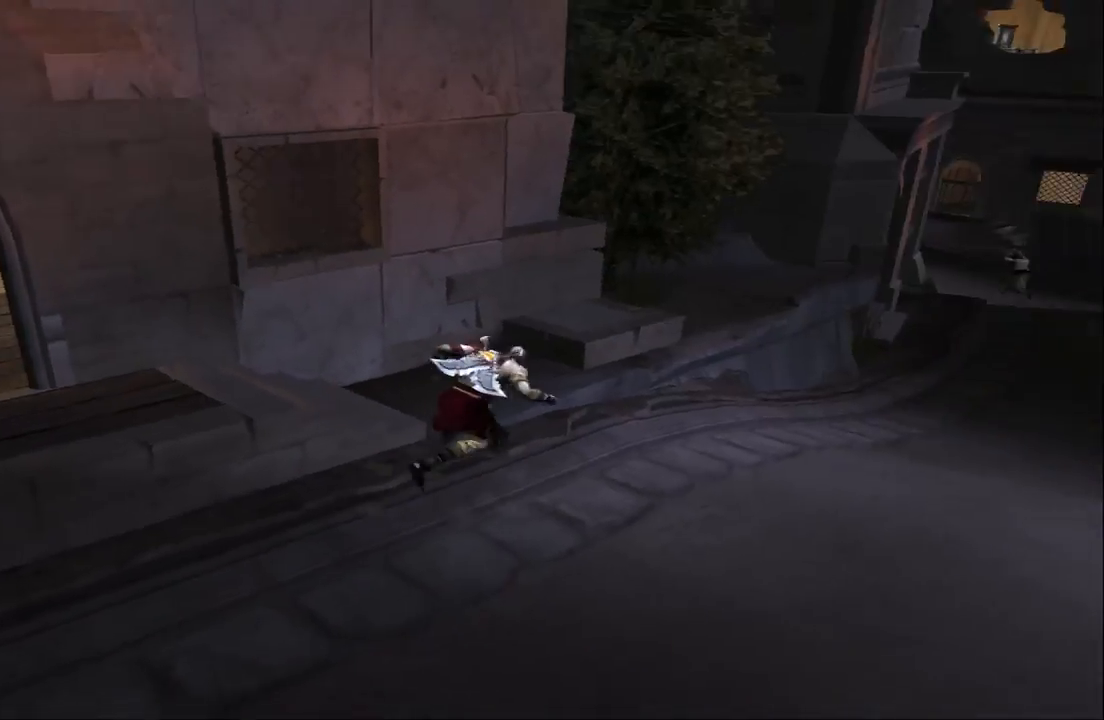
{"buttons": [], "left_stick": "up", "right_stick": "center", "events": [[167, "left_stick", "up"], [333, "CROSS", "down"], [467, "CROSS", "up"]]}
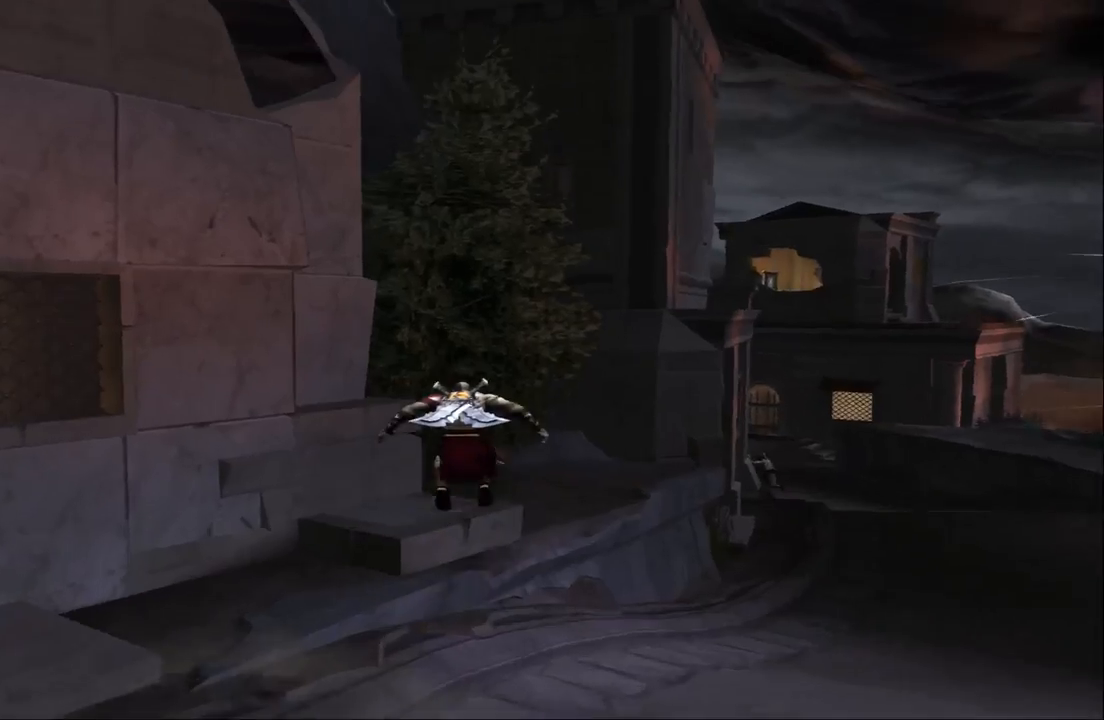
{"buttons": [], "left_stick": "up-right", "right_stick": "center", "events": [[500, "left_stick", "up-right"]]}
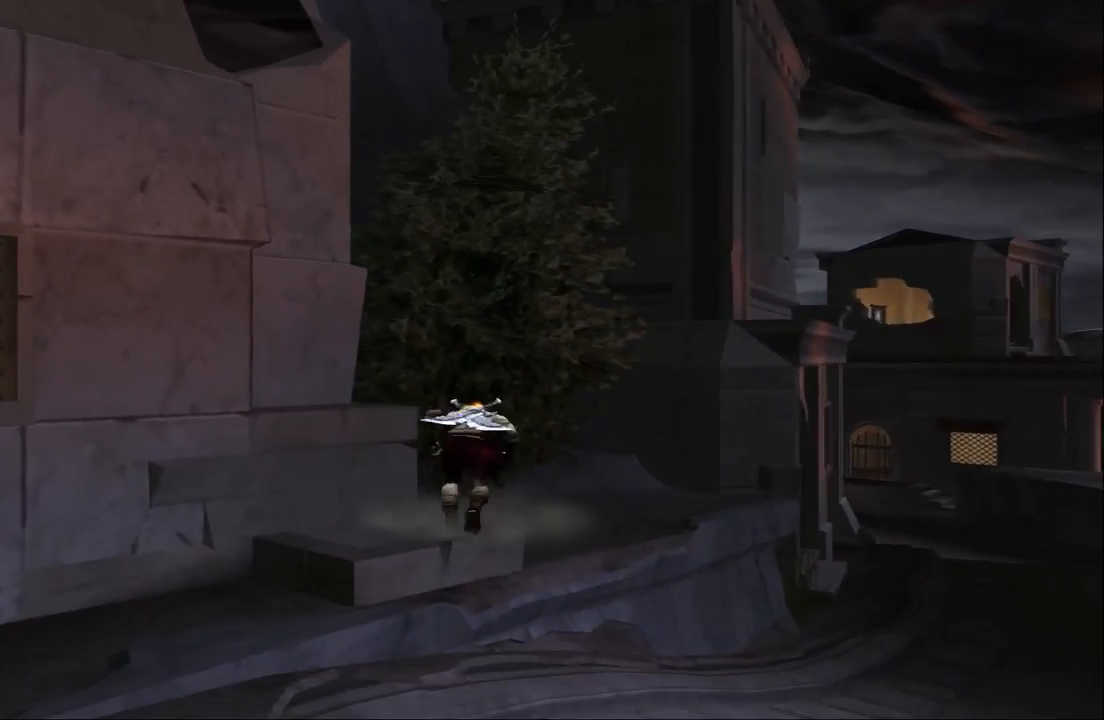
{"buttons": [], "left_stick": "up-right", "right_stick": "center", "events": []}
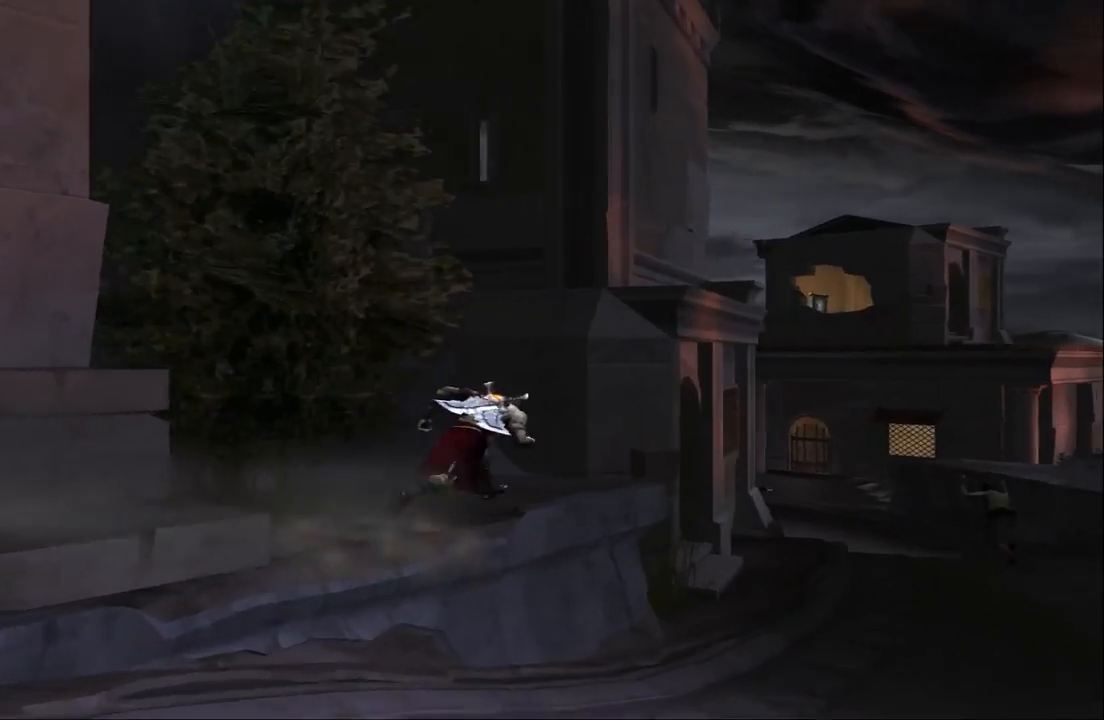
{"buttons": ["CROSS"], "left_stick": "up", "right_stick": "center", "events": [[100, "CROSS", "down"], [267, "CROSS", "up"], [433, "CROSS", "down"], [500, "left_stick", "up"]]}
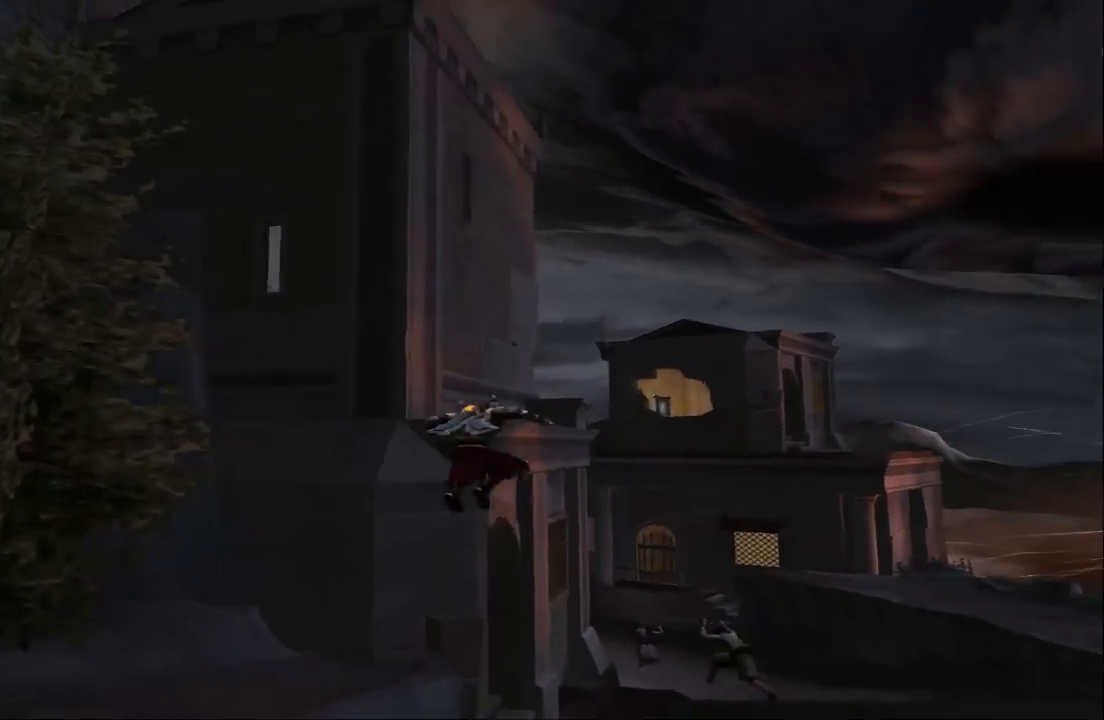
{"buttons": [], "left_stick": "left", "right_stick": "center", "events": [[133, "left_stick", "up-left"], [267, "CROSS", "up"], [267, "left_stick", "left"], [367, "CROSS", "down"], [467, "CROSS", "up"]]}
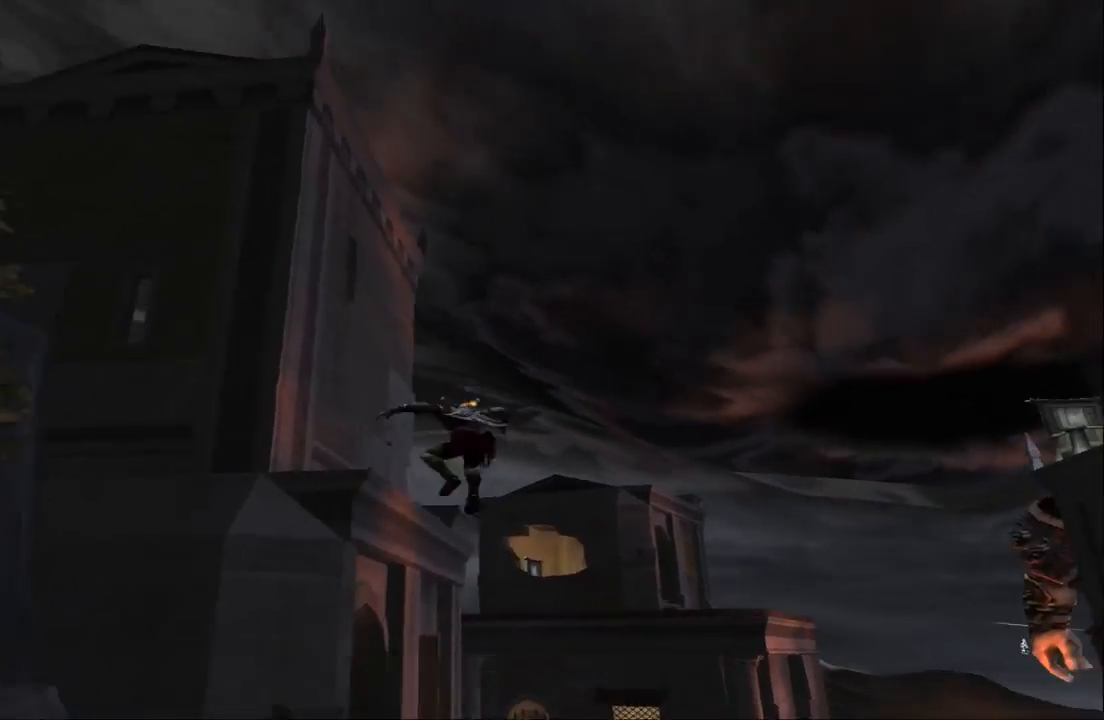
{"buttons": [], "left_stick": "up-right", "right_stick": "center", "events": [[33, "CROSS", "down"], [133, "CROSS", "up"], [200, "left_stick", "up-left"], [233, "CROSS", "down"], [333, "CROSS", "up"], [333, "left_stick", "up"], [500, "left_stick", "up-right"]]}
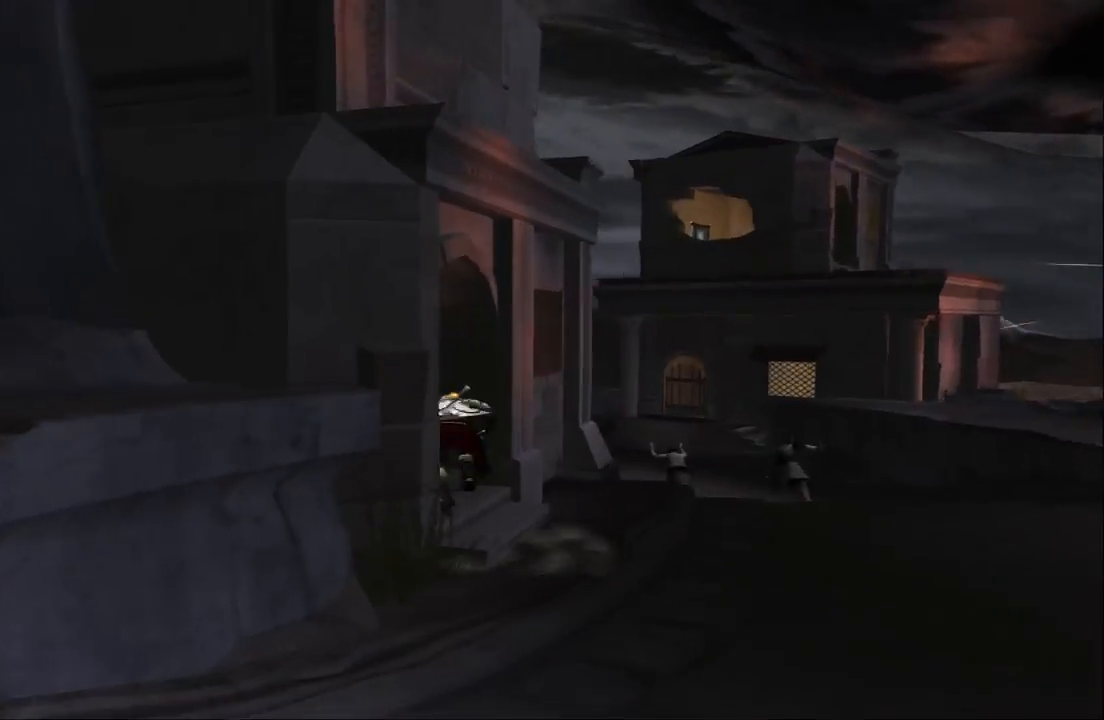
{"buttons": [], "left_stick": "right", "right_stick": "center", "events": [[200, "left_stick", "right"]]}
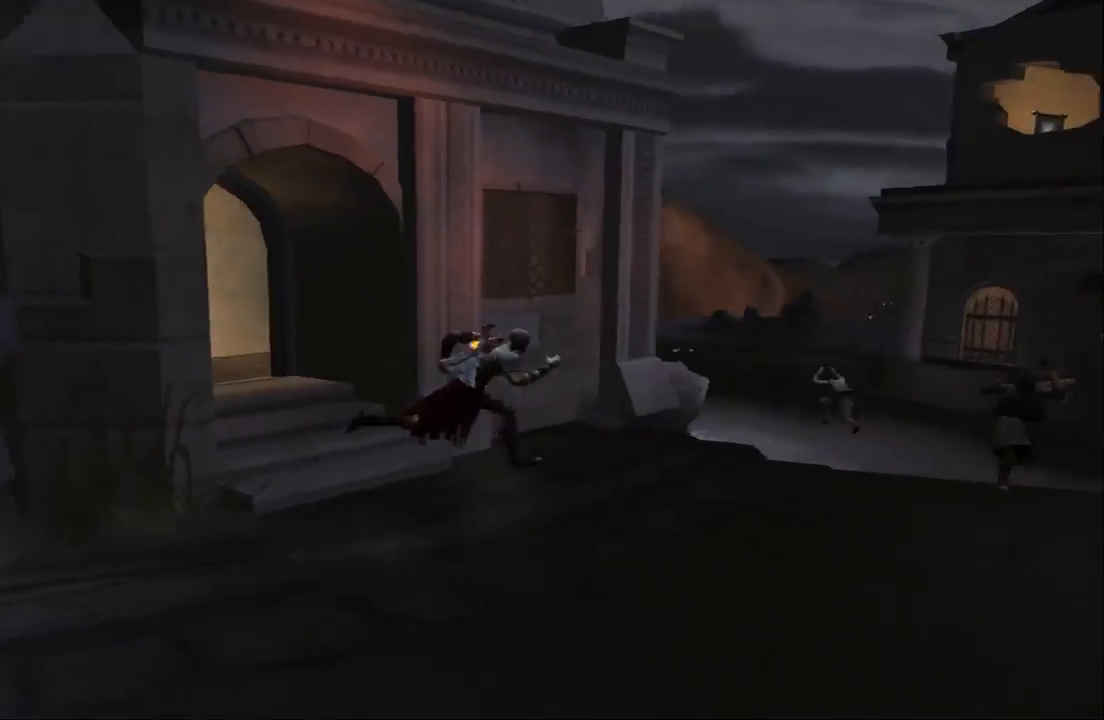
{"buttons": [], "left_stick": "up", "right_stick": "center", "events": [[67, "left_stick", "up-right"], [467, "left_stick", "up"]]}